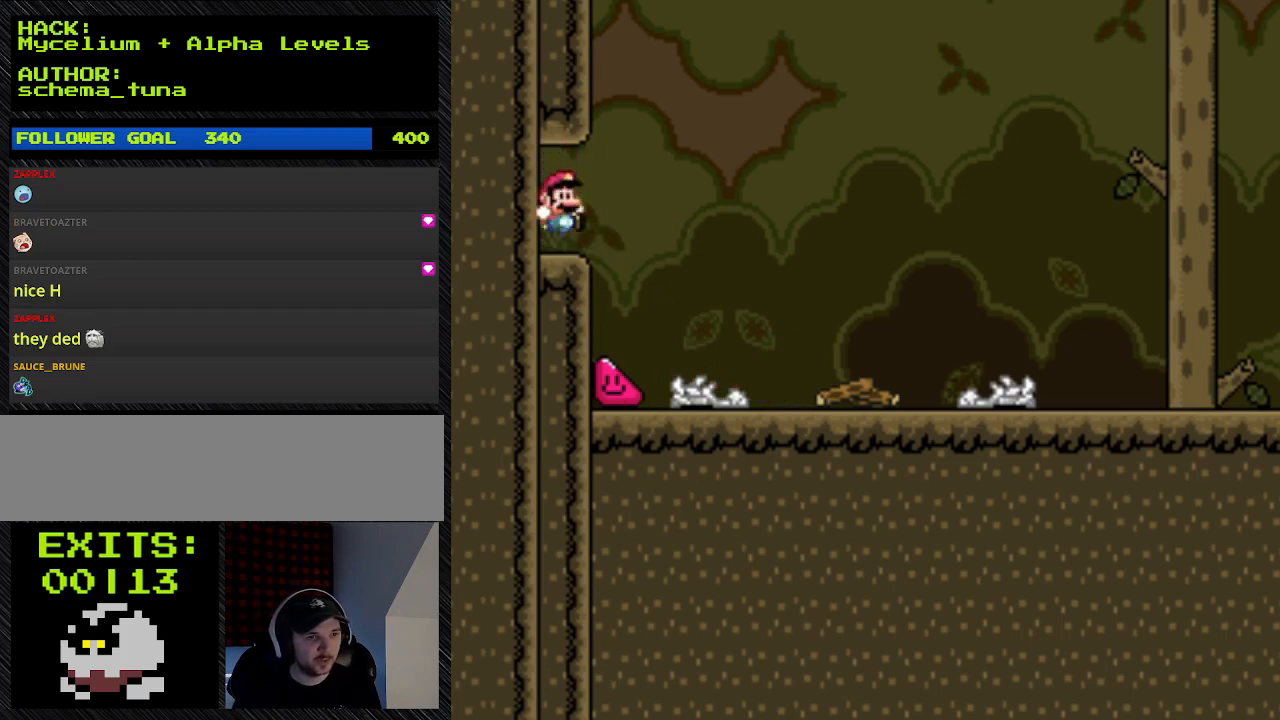
Gameplay with a controller (Nintendo layout); each line is a JSON object with the inputs held at the frame after it. "events" lists button and stick changes between this image and that frame as [ms after this image, input, new state], when the widget could be followed in between. Not read: L3 R3.
{"buttons": ["B", "Y", "DPAD_RIGHT"], "events": [[233, "B", "down"], [500, "DPAD_LEFT", "up"], [500, "DPAD_RIGHT", "down"]]}
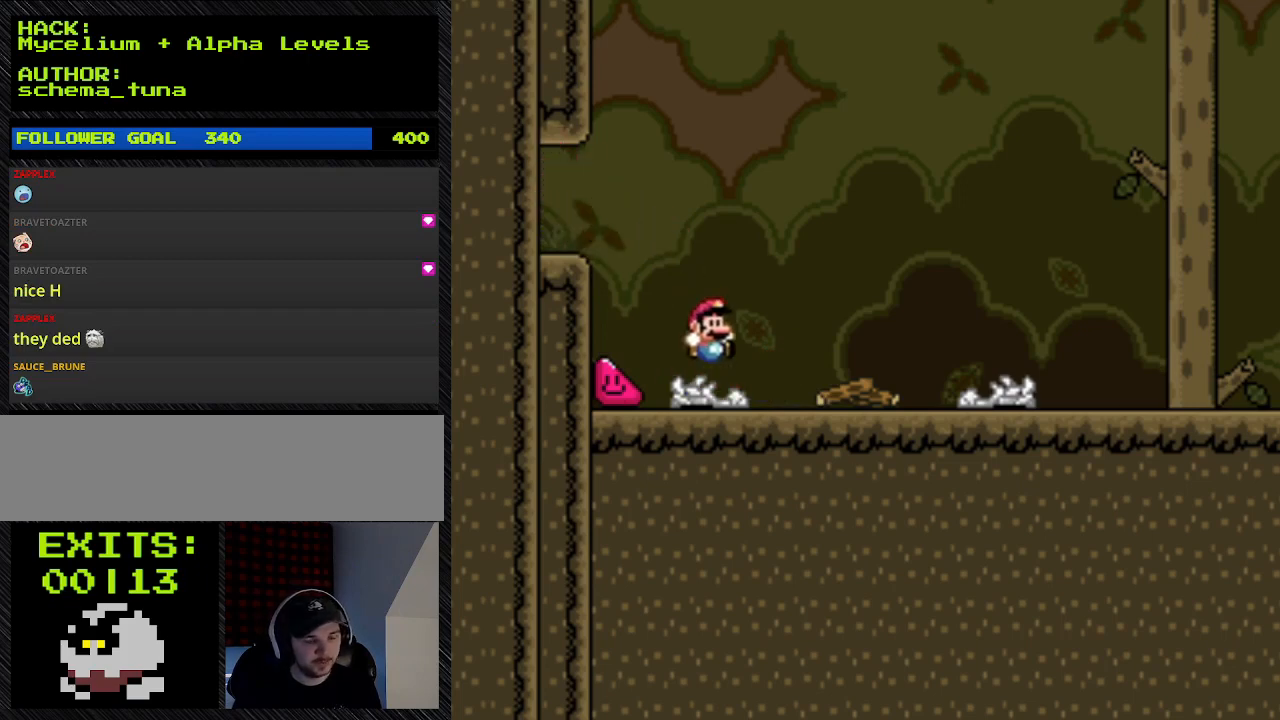
{"buttons": ["Y", "DPAD_RIGHT"], "events": [[467, "B", "up"]]}
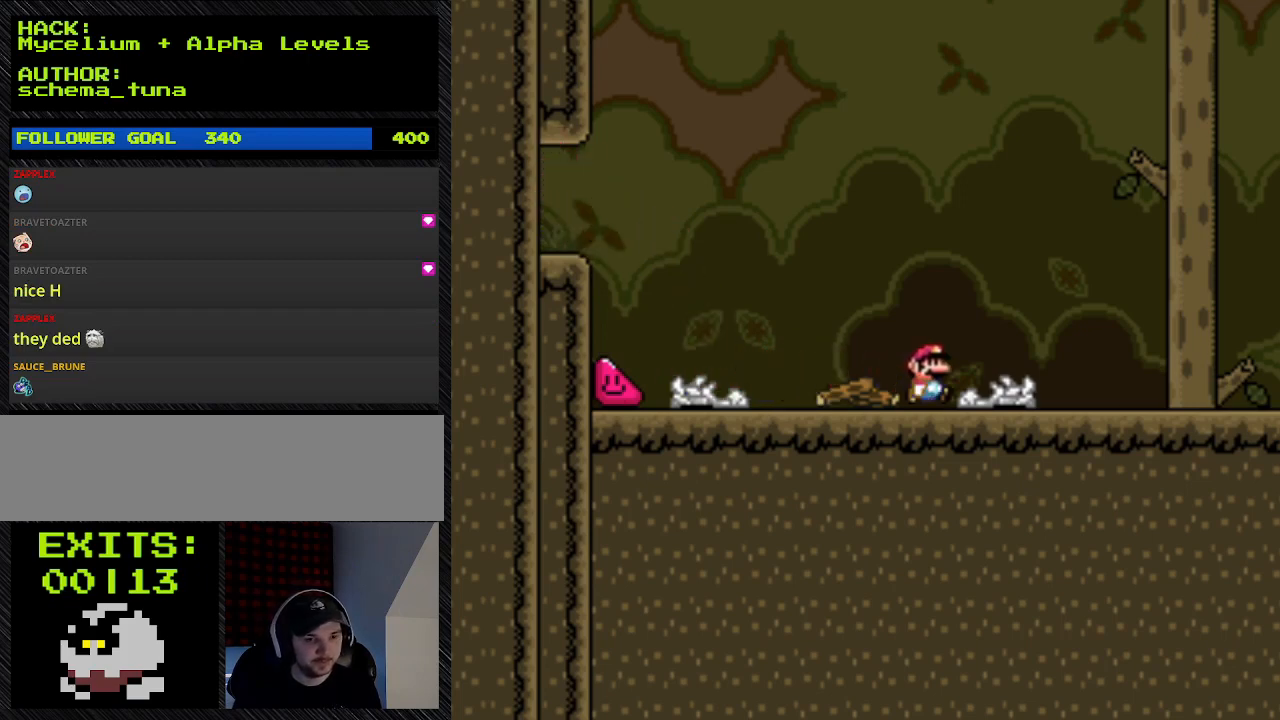
{"buttons": ["Y", "DPAD_RIGHT"], "events": []}
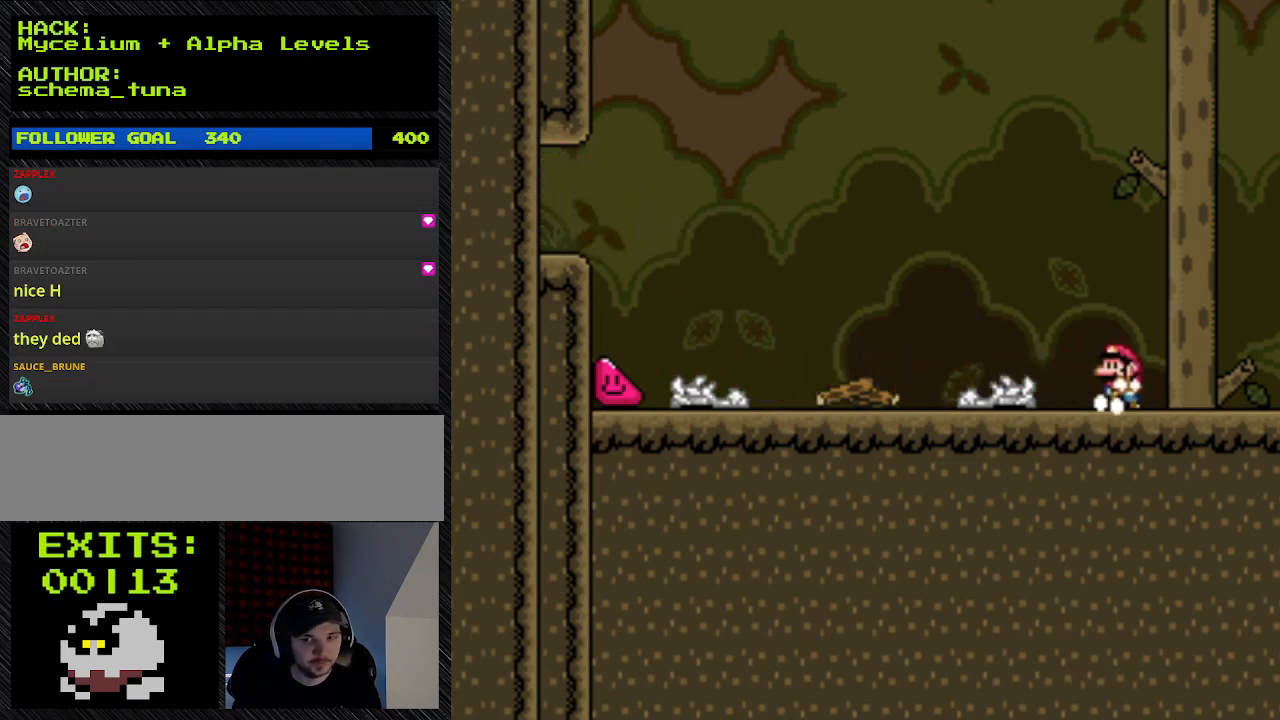
{"buttons": ["Y"], "events": [[233, "DPAD_LEFT", "down"], [233, "DPAD_RIGHT", "up"], [467, "DPAD_LEFT", "up"]]}
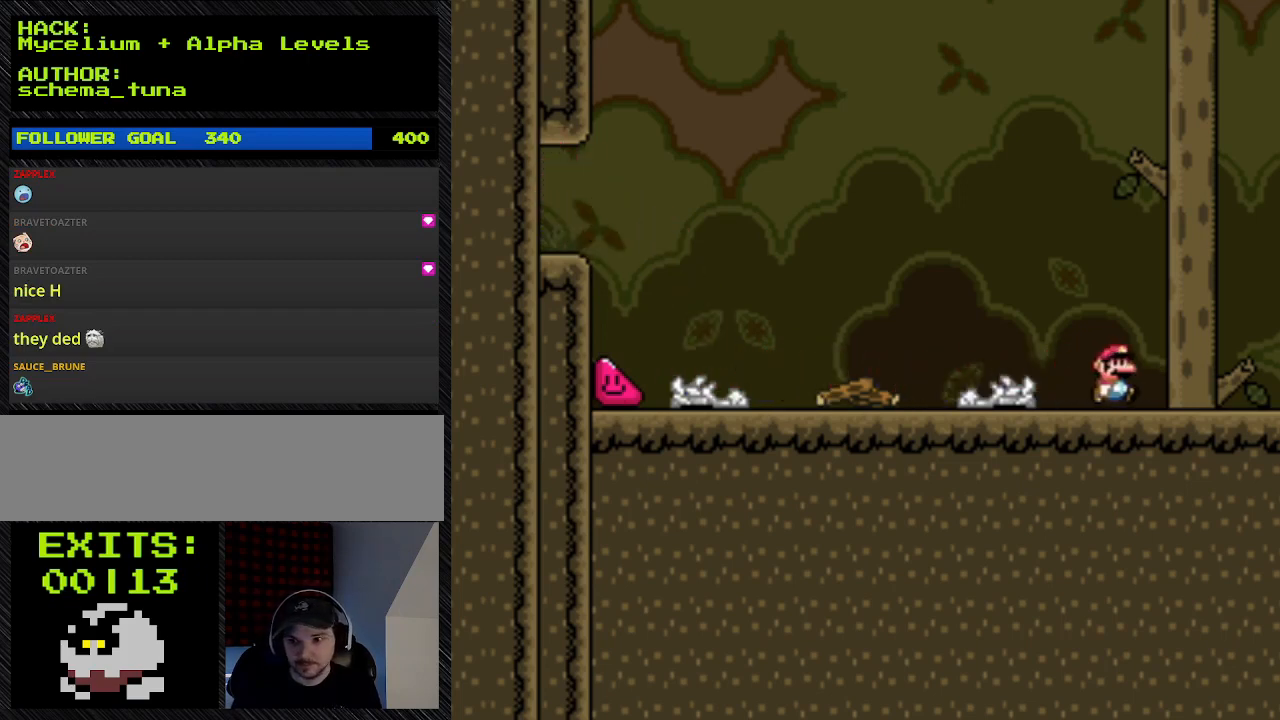
{"buttons": [], "events": [[267, "DPAD_RIGHT", "down"], [467, "DPAD_RIGHT", "up"], [467, "Y", "up"]]}
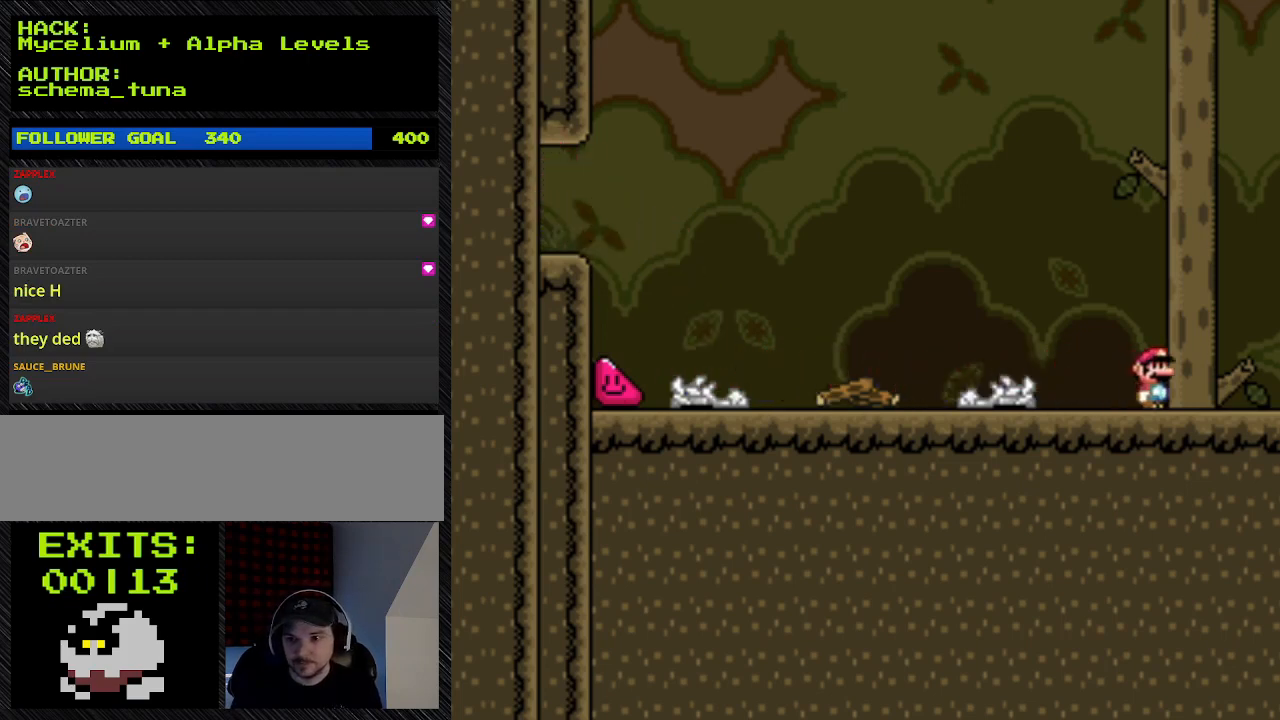
{"buttons": [], "events": []}
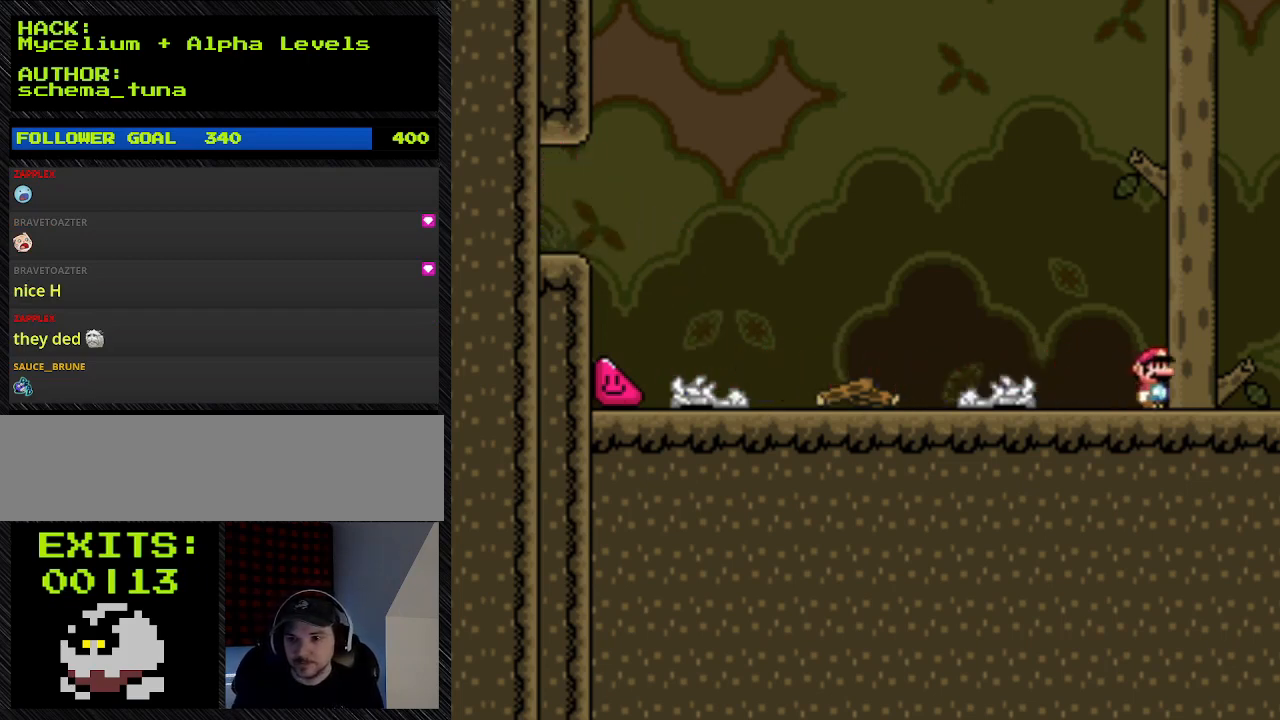
{"buttons": [], "events": []}
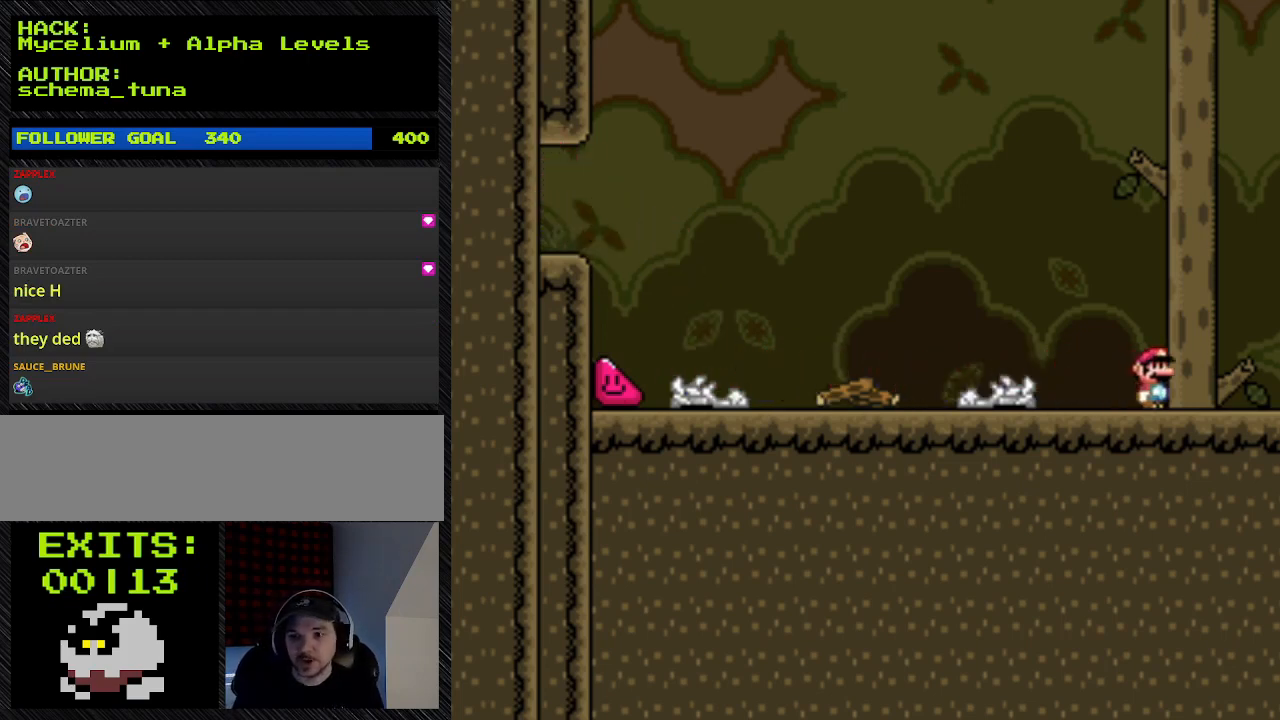
{"buttons": [], "events": []}
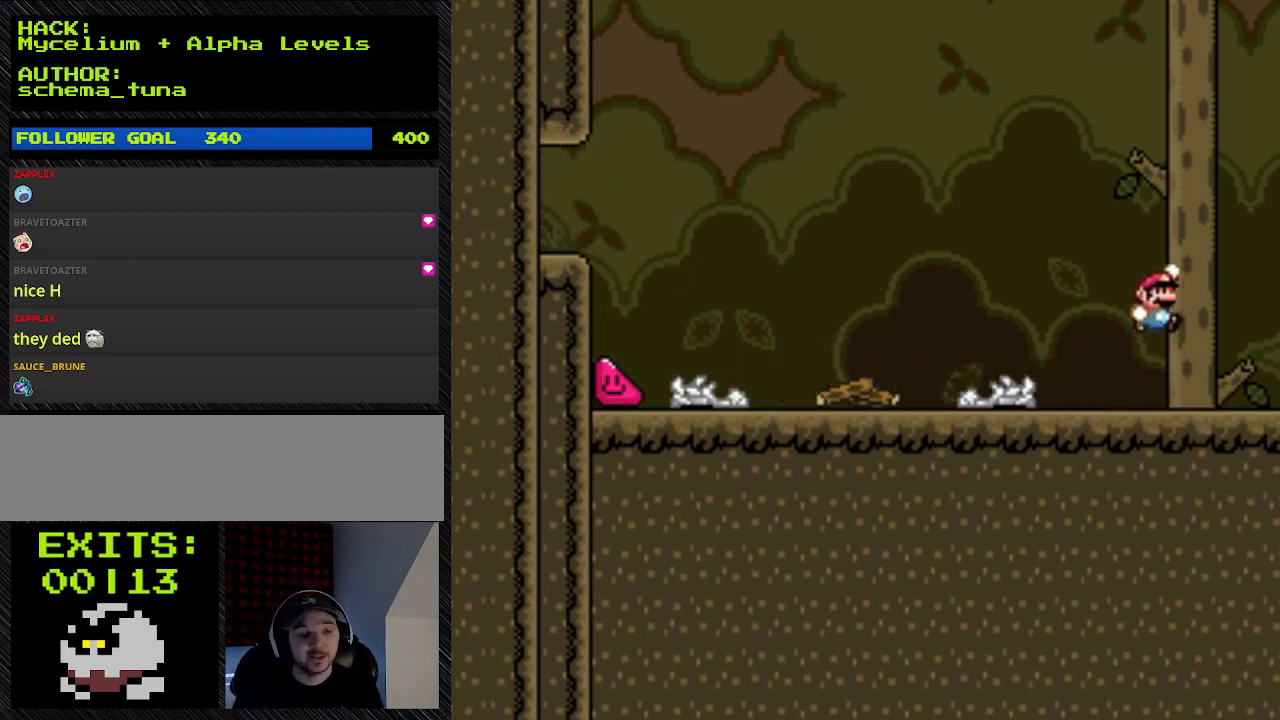
{"buttons": ["B", "DPAD_RIGHT"], "events": [[467, "B", "down"], [467, "DPAD_RIGHT", "down"]]}
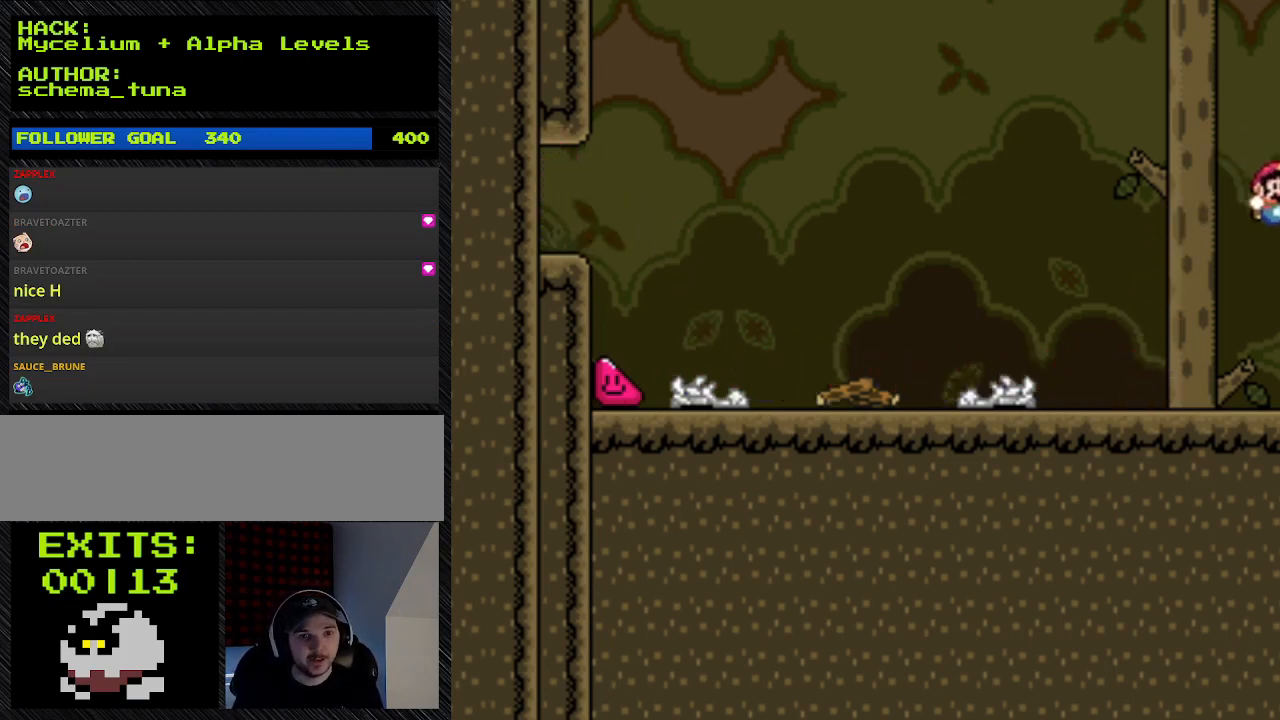
{"buttons": ["B", "DPAD_RIGHT"], "events": []}
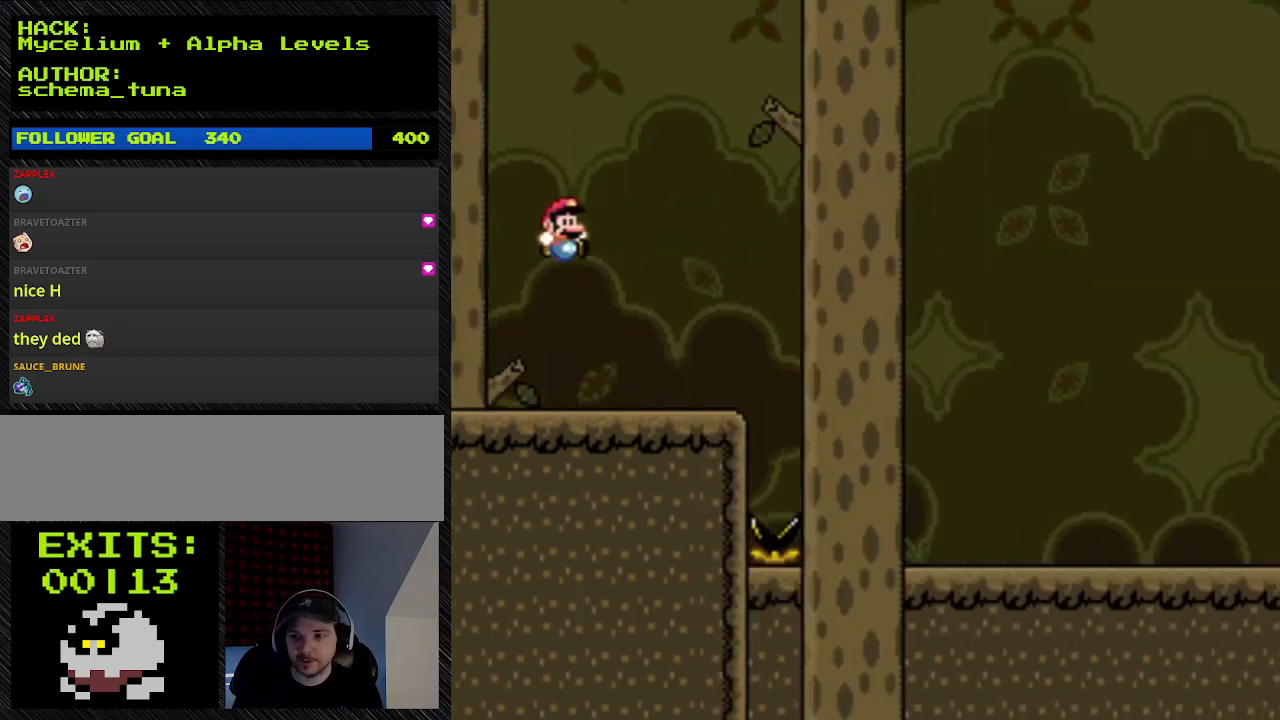
{"buttons": [], "events": [[67, "B", "up"], [67, "DPAD_RIGHT", "up"]]}
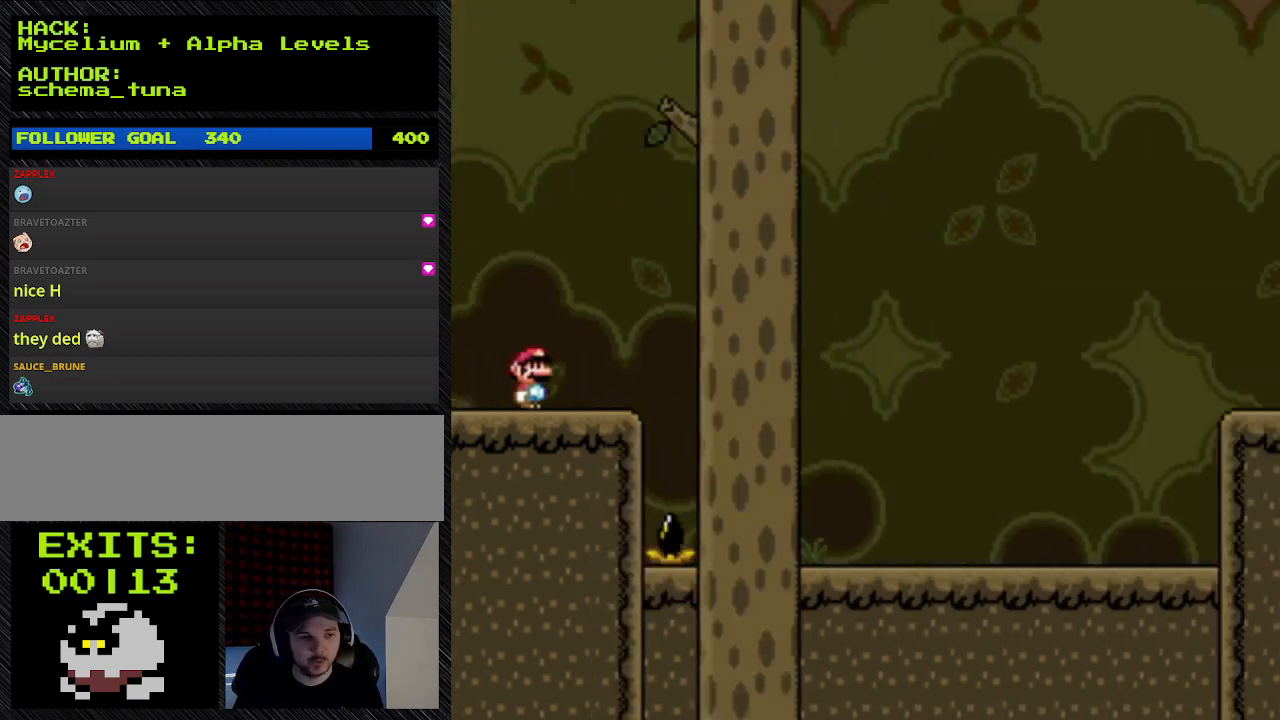
{"buttons": [], "events": []}
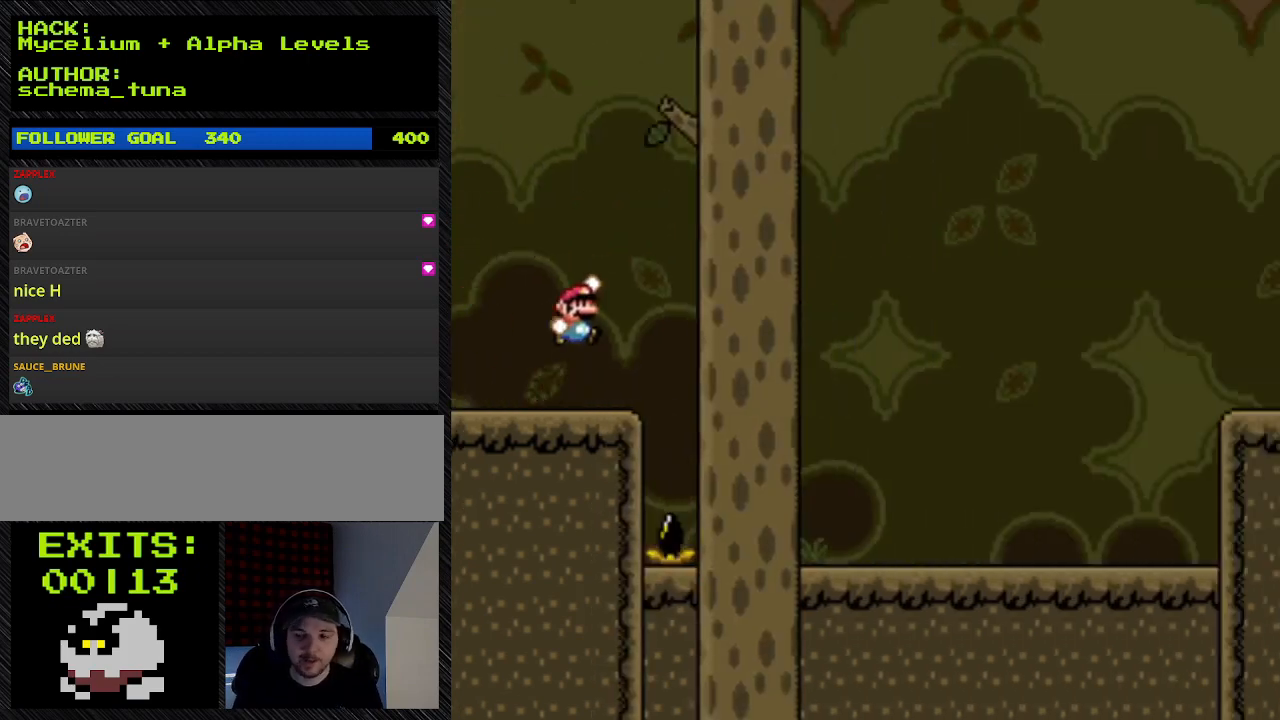
{"buttons": ["Y", "DPAD_RIGHT"], "events": [[200, "DPAD_RIGHT", "down"], [200, "Y", "down"]]}
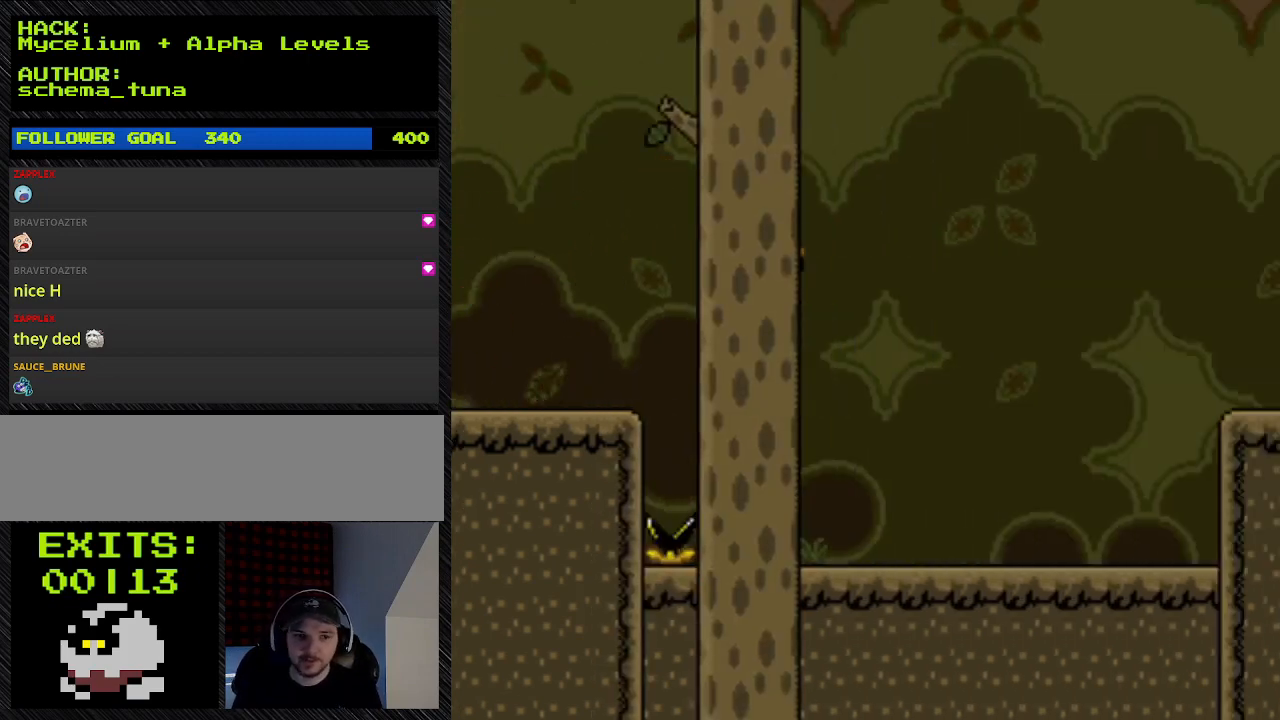
{"buttons": ["Y", "DPAD_RIGHT"], "events": [[267, "B", "down"], [467, "B", "up"]]}
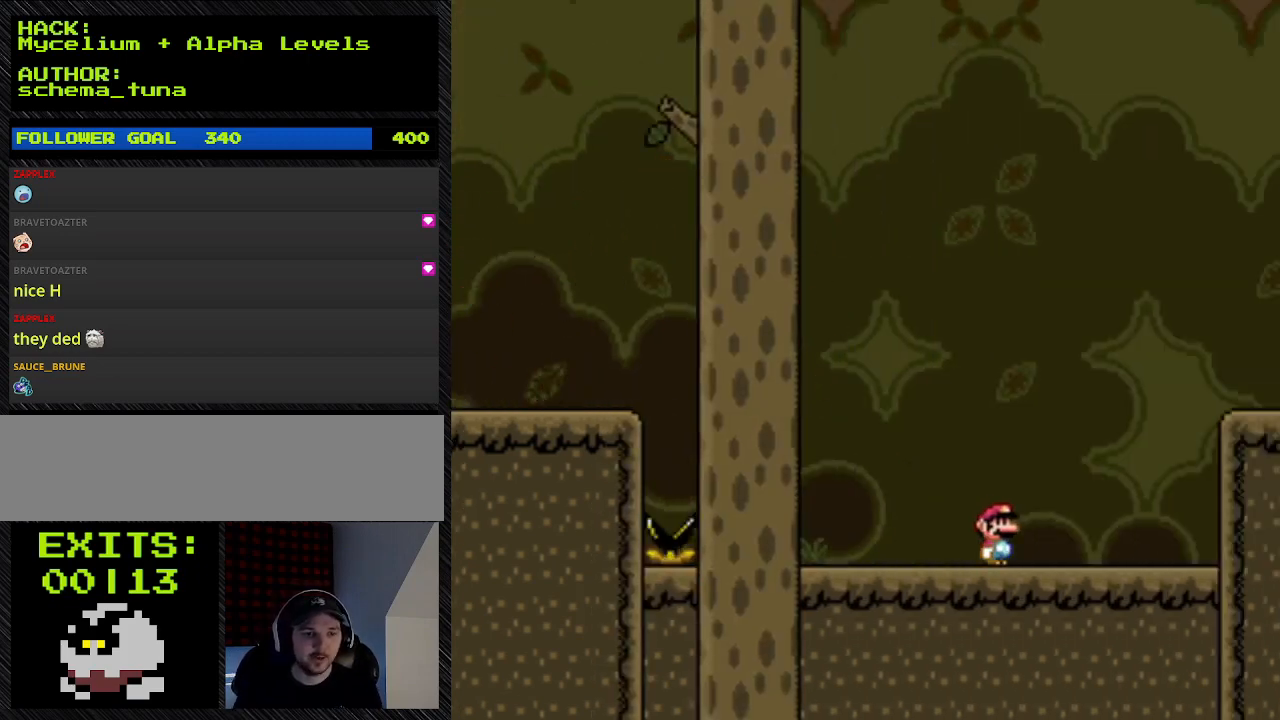
{"buttons": ["Y", "DPAD_RIGHT"], "events": []}
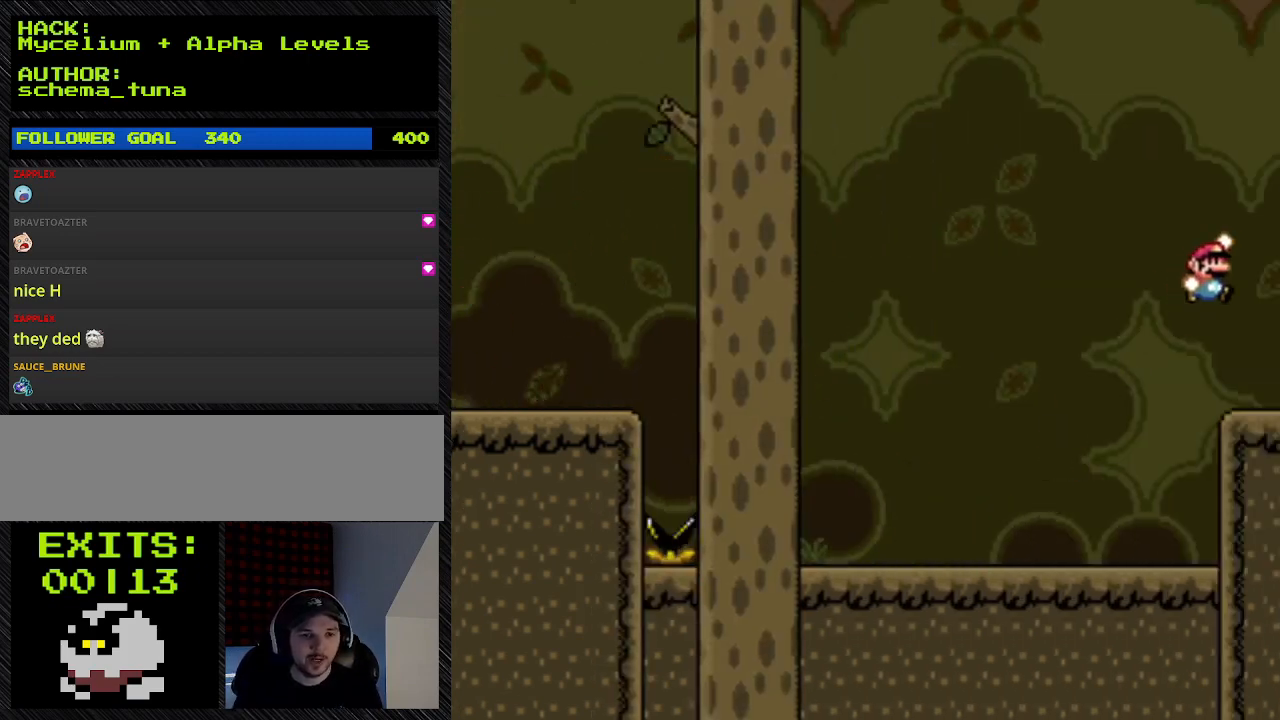
{"buttons": ["B", "Y", "DPAD_RIGHT"], "events": [[233, "B", "down"]]}
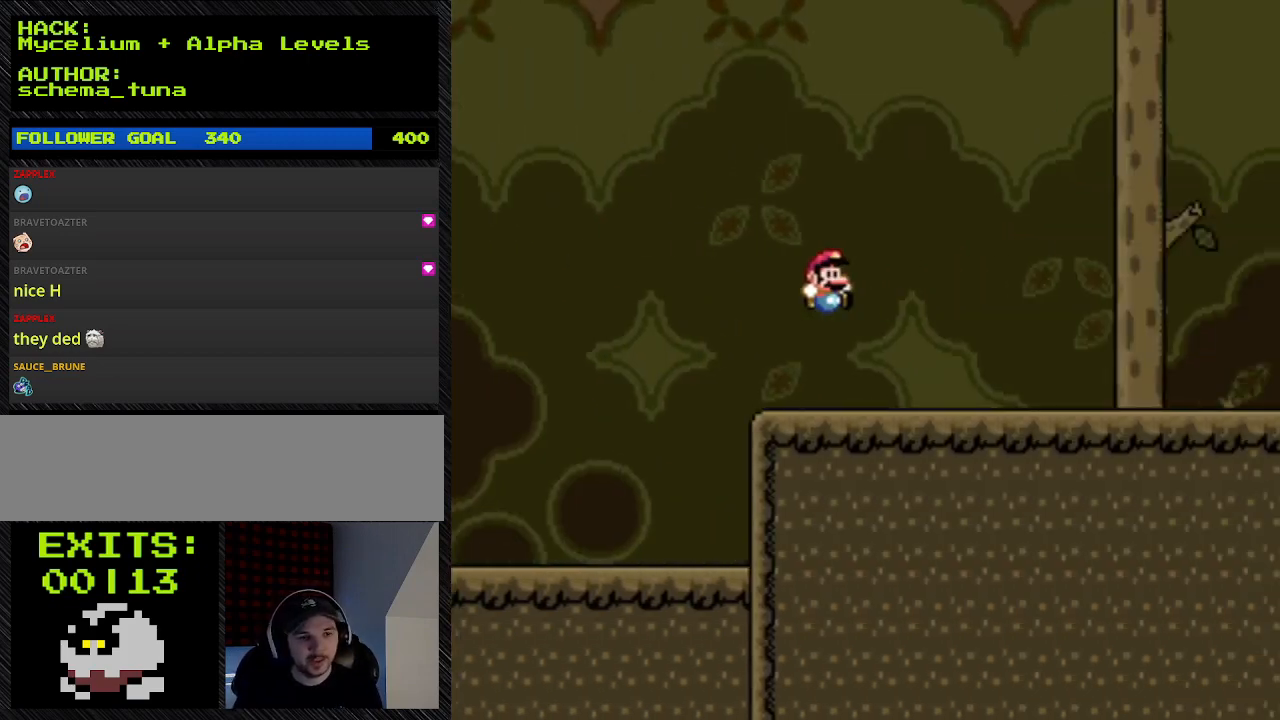
{"buttons": [], "events": [[33, "DPAD_RIGHT", "up"], [500, "B", "up"], [500, "Y", "up"]]}
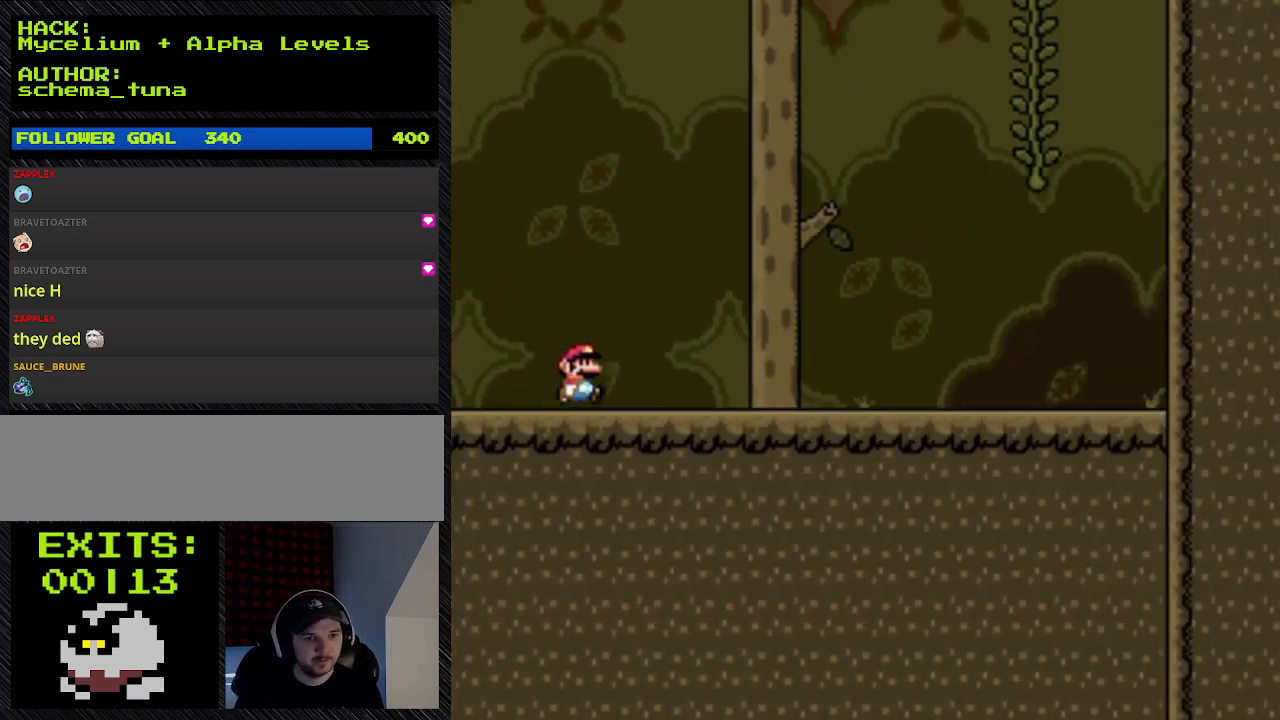
{"buttons": ["Y", "DPAD_RIGHT"], "events": [[367, "DPAD_RIGHT", "down"], [367, "Y", "down"]]}
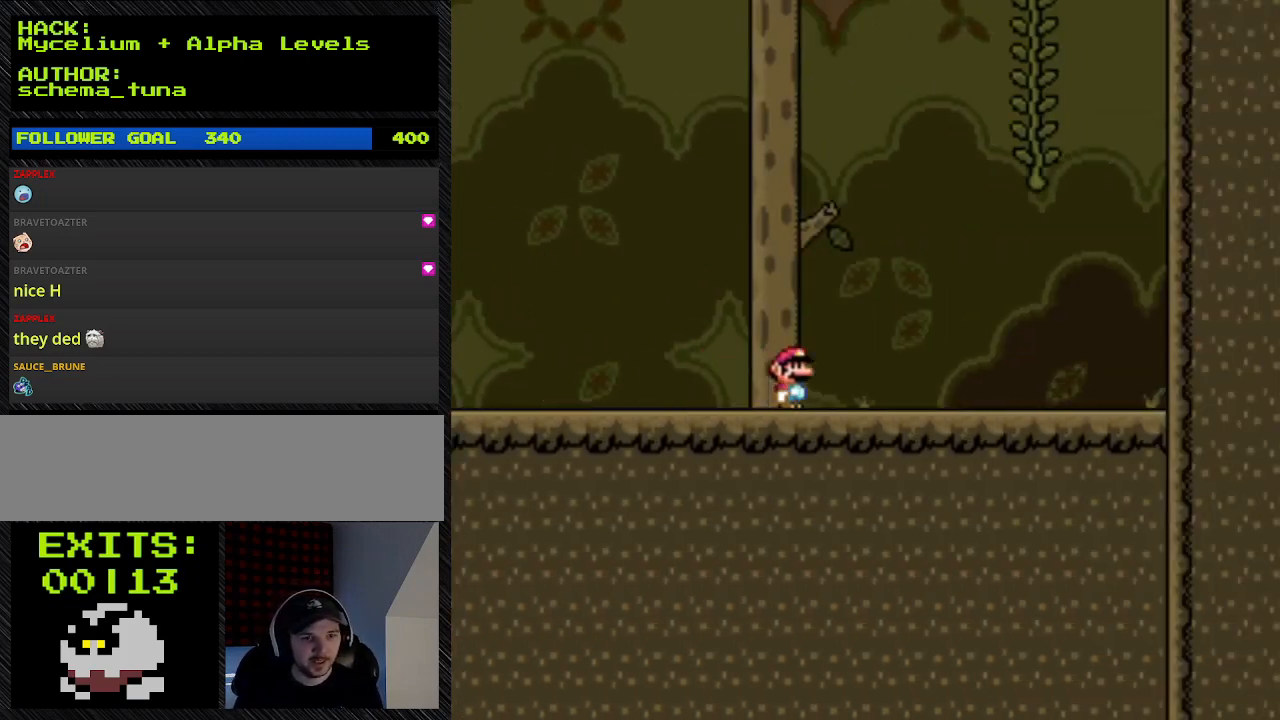
{"buttons": ["Y", "DPAD_RIGHT"], "events": []}
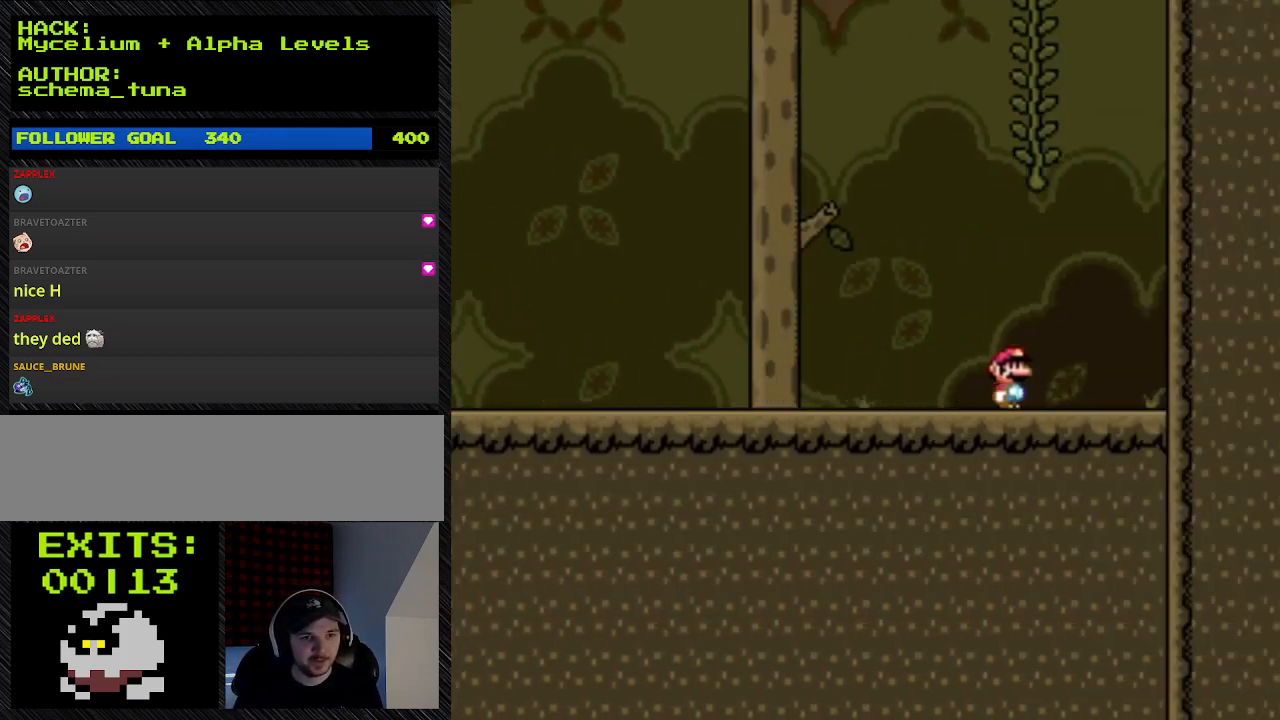
{"buttons": ["B", "Y", "DPAD_LEFT"], "events": [[433, "B", "down"], [433, "DPAD_LEFT", "down"], [433, "DPAD_RIGHT", "up"]]}
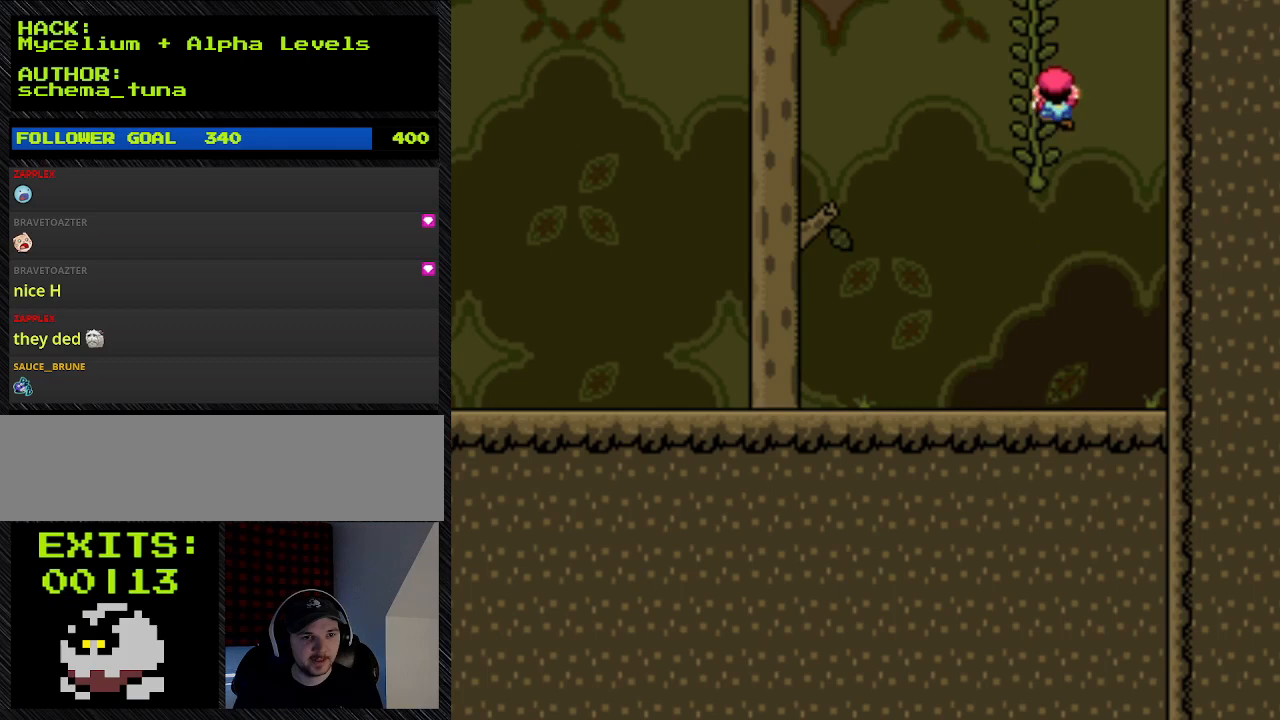
{"buttons": ["B", "Y", "DPAD_UP"], "events": [[200, "DPAD_LEFT", "up"], [200, "DPAD_UP", "down"]]}
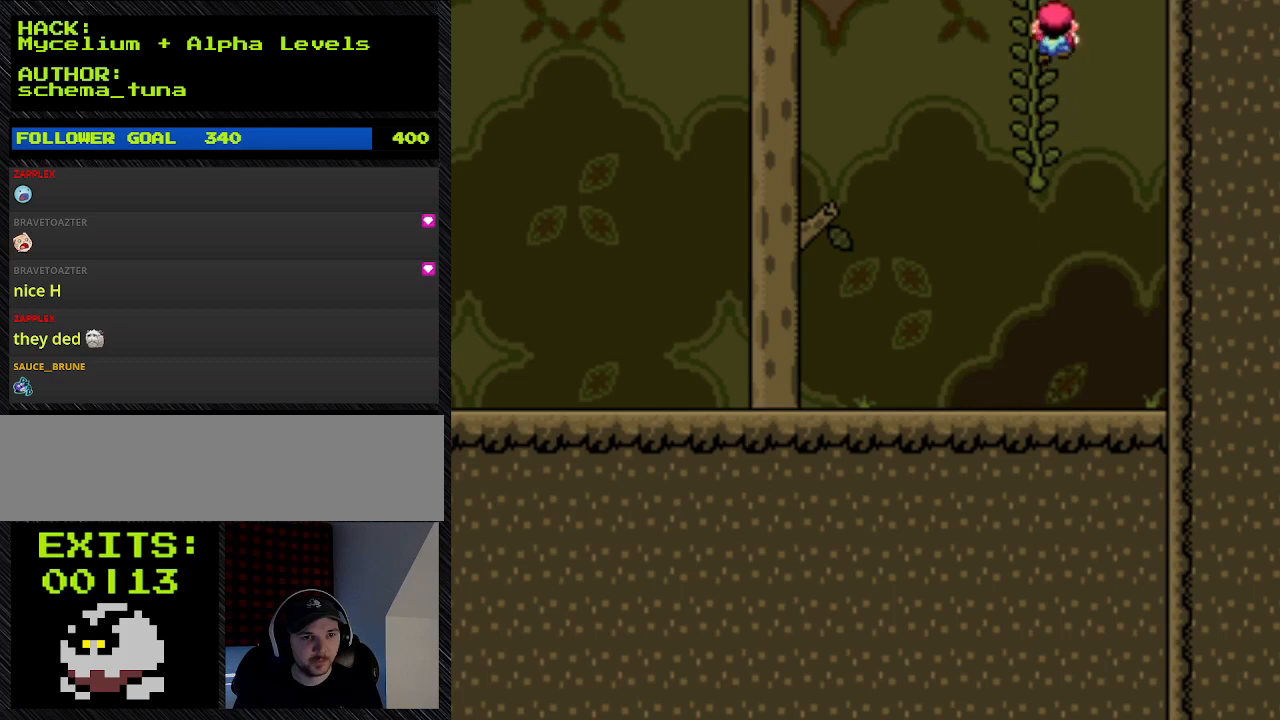
{"buttons": ["Y"], "events": [[133, "B", "up"], [133, "DPAD_UP", "up"]]}
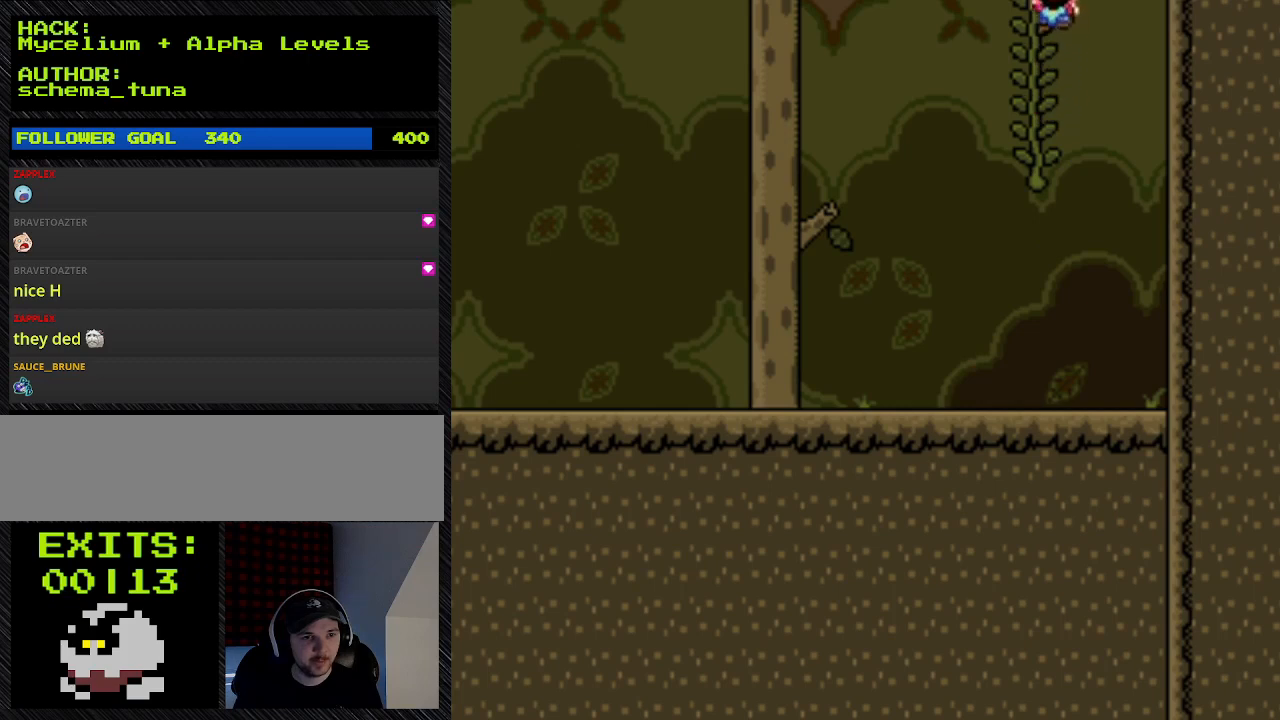
{"buttons": ["Y", "DPAD_UP"], "events": [[267, "DPAD_UP", "down"]]}
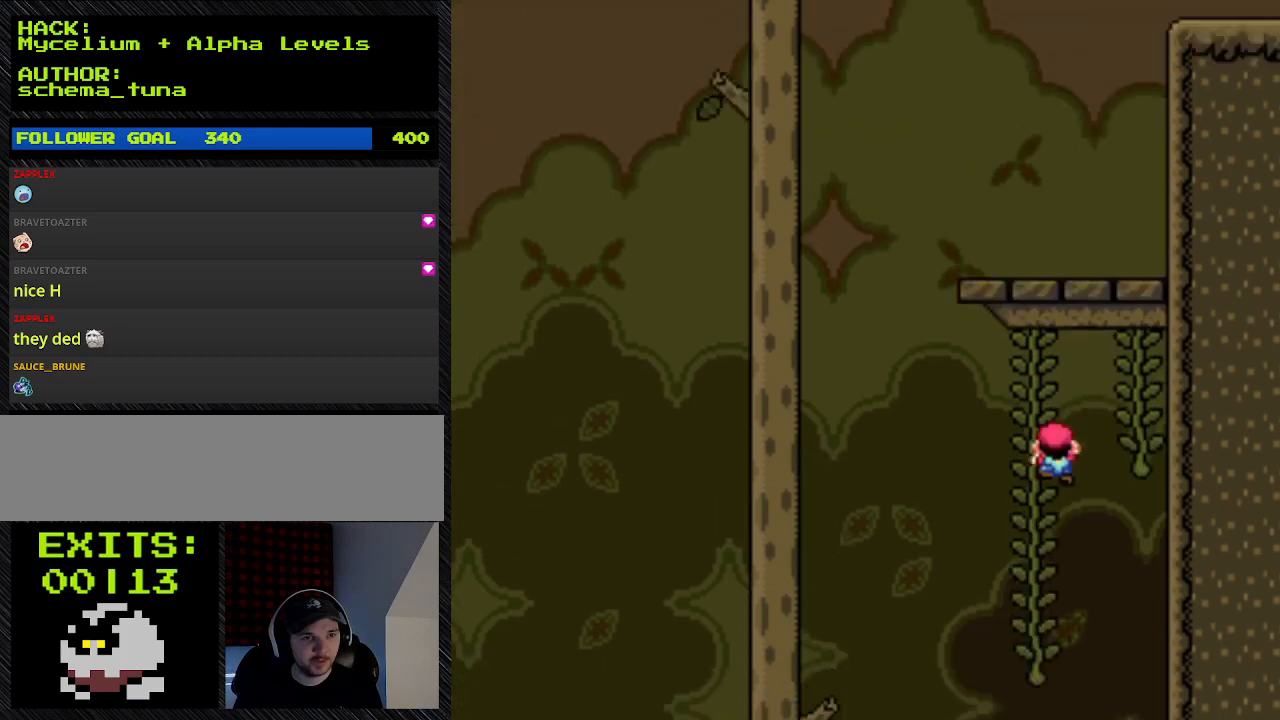
{"buttons": ["Y"], "events": [[500, "DPAD_UP", "up"]]}
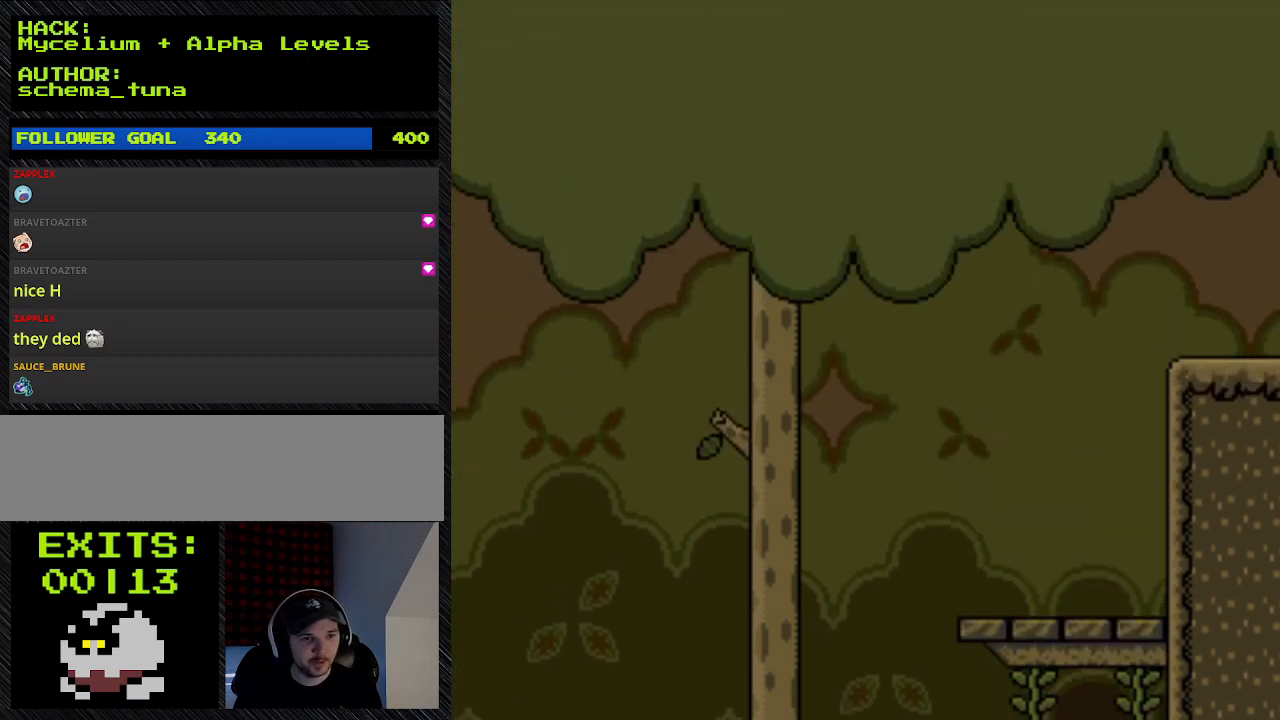
{"buttons": ["Y", "DPAD_UP"], "events": [[500, "DPAD_UP", "down"]]}
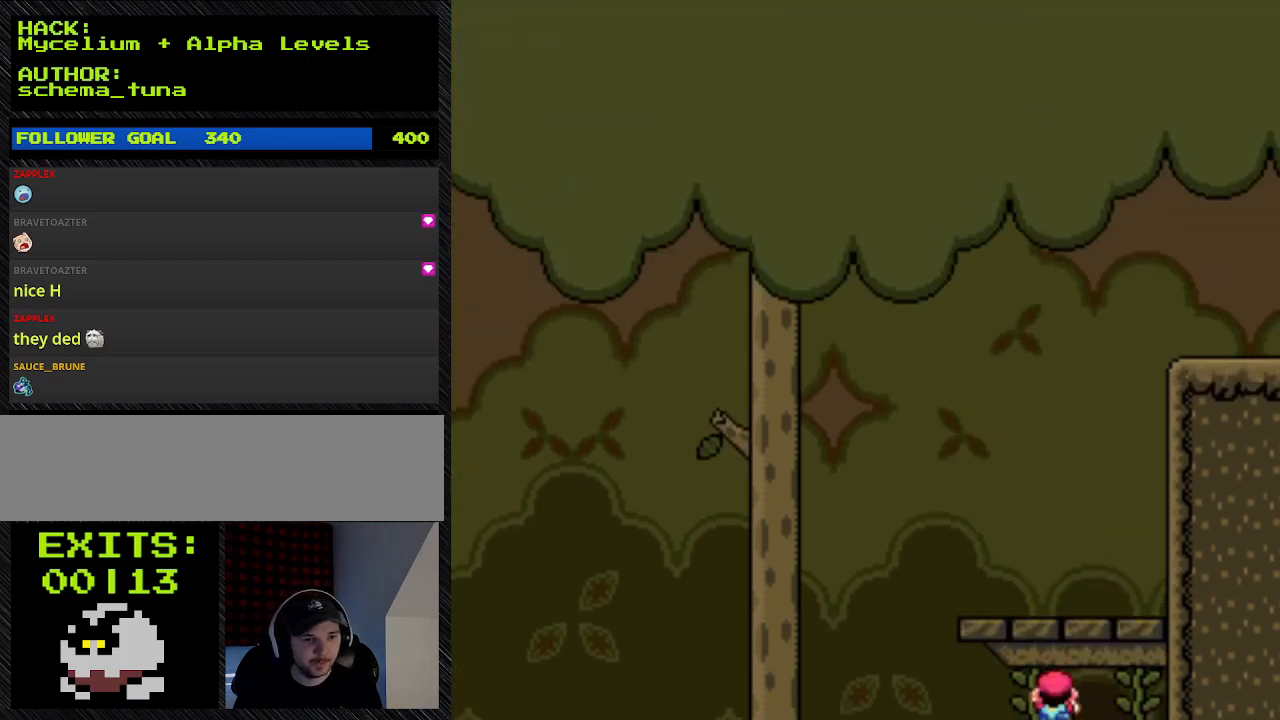
{"buttons": ["B", "Y"], "events": [[267, "B", "down"], [267, "DPAD_UP", "up"]]}
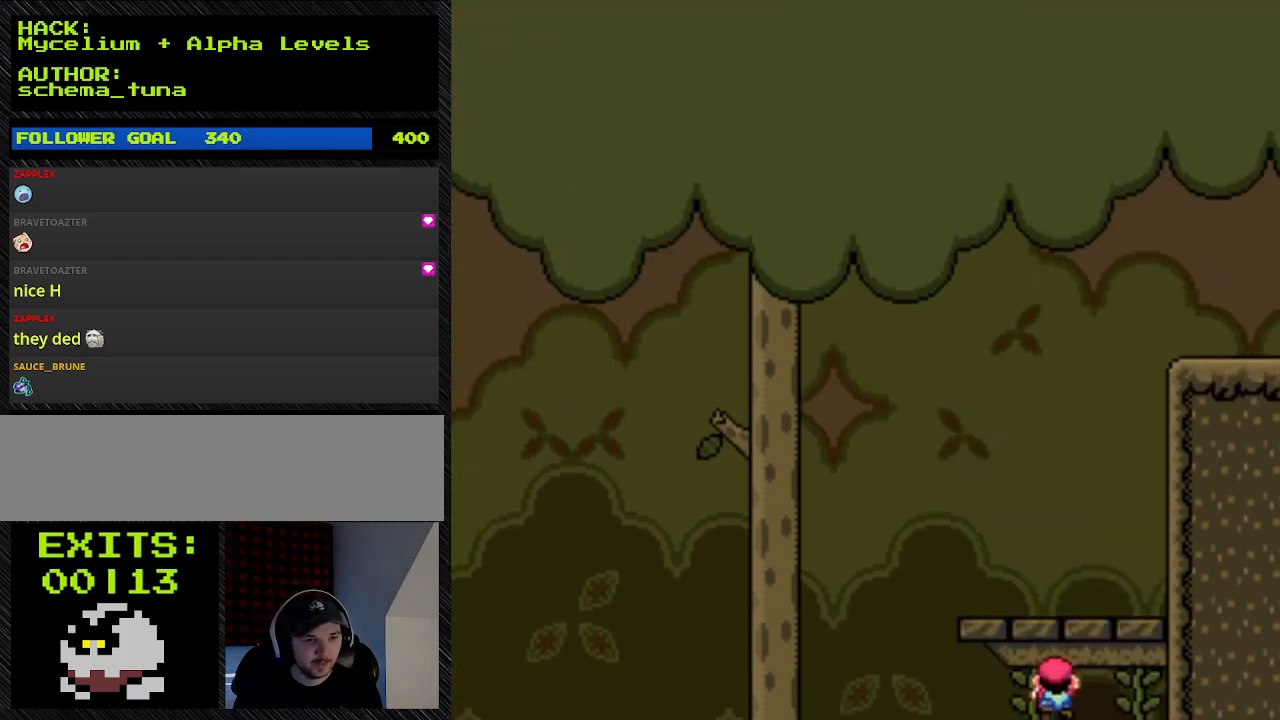
{"buttons": ["Y", "DPAD_UP"], "events": [[200, "B", "up"], [200, "DPAD_UP", "down"]]}
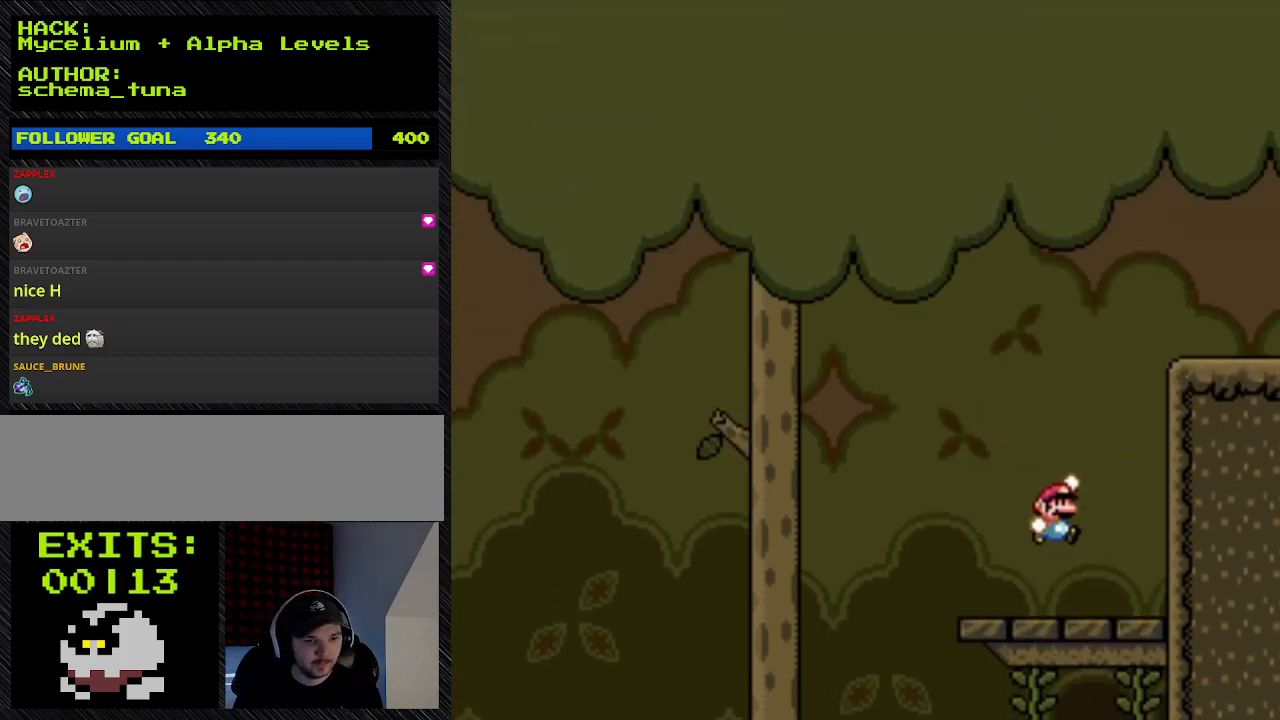
{"buttons": ["Y"], "events": [[33, "B", "down"], [33, "DPAD_UP", "up"], [267, "B", "up"]]}
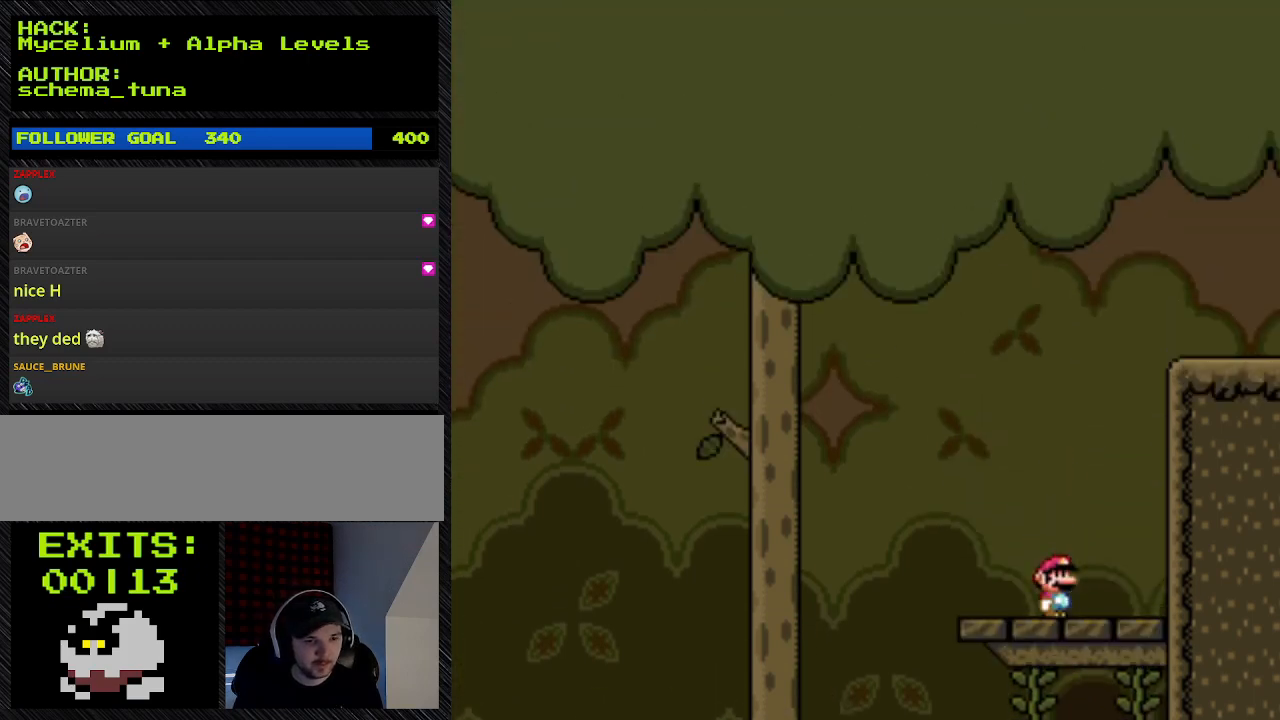
{"buttons": ["Y", "DPAD_LEFT"], "events": [[267, "DPAD_LEFT", "down"]]}